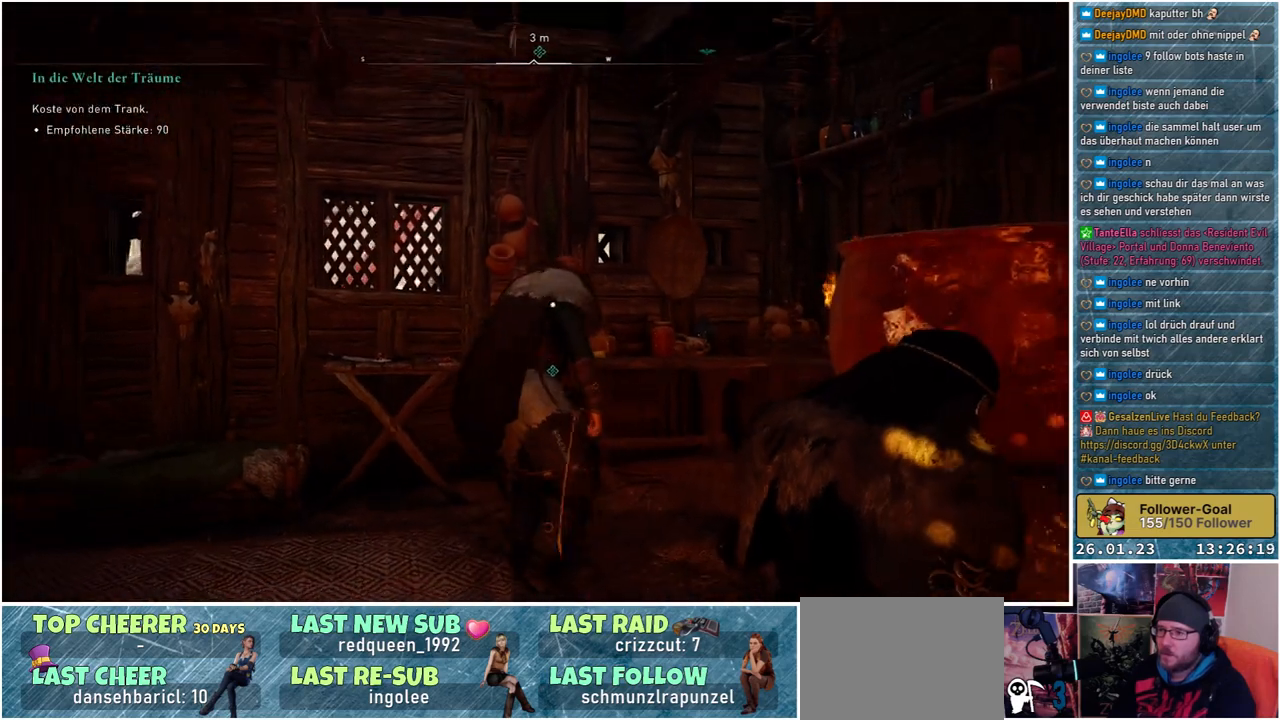
Gameplay with a controller (Xbox layout); each line is a JSON object with the inputs held at the frame after it. "events" lists button and stick changes between this image and that frame as [ms after this image, input, new state], when the widget could be followed in between.
{"buttons": [], "left_stick": "center", "right_stick": "down-left", "events": [[317, "right_stick", "down"], [383, "right_stick", "down-left"]]}
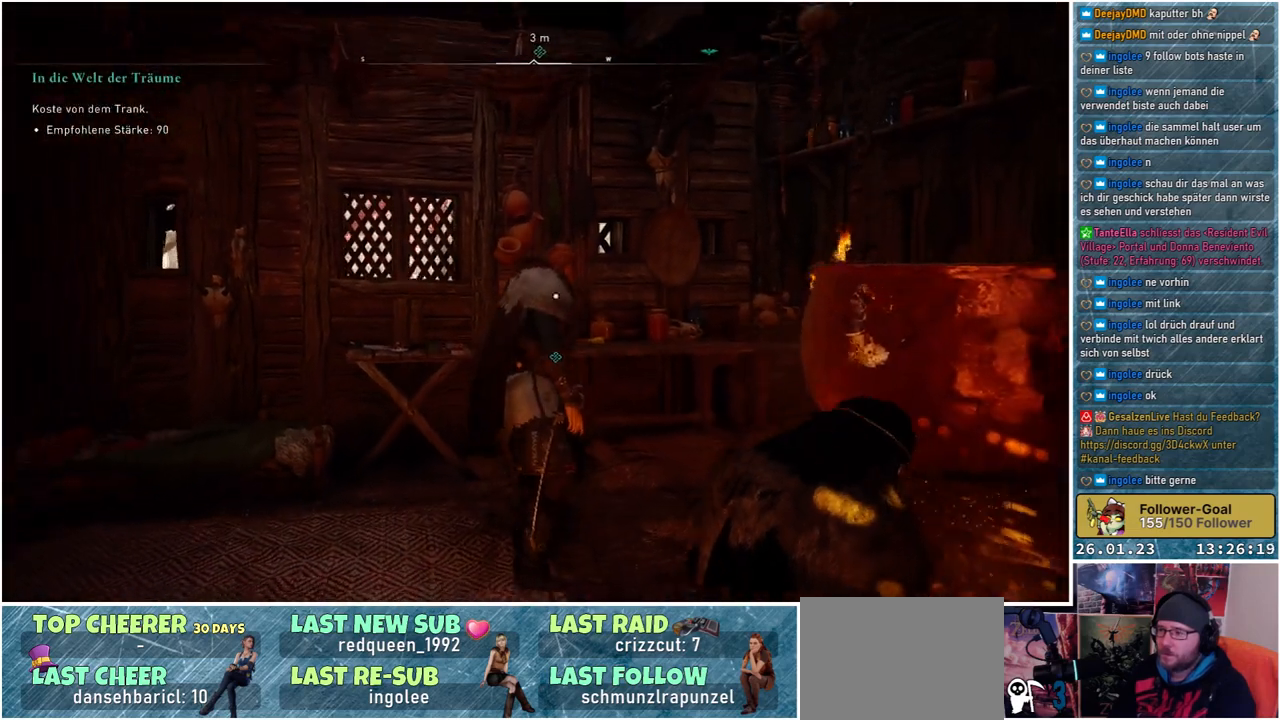
{"buttons": [], "left_stick": "center", "right_stick": "left", "events": [[83, "right_stick", "center"], [500, "right_stick", "left"]]}
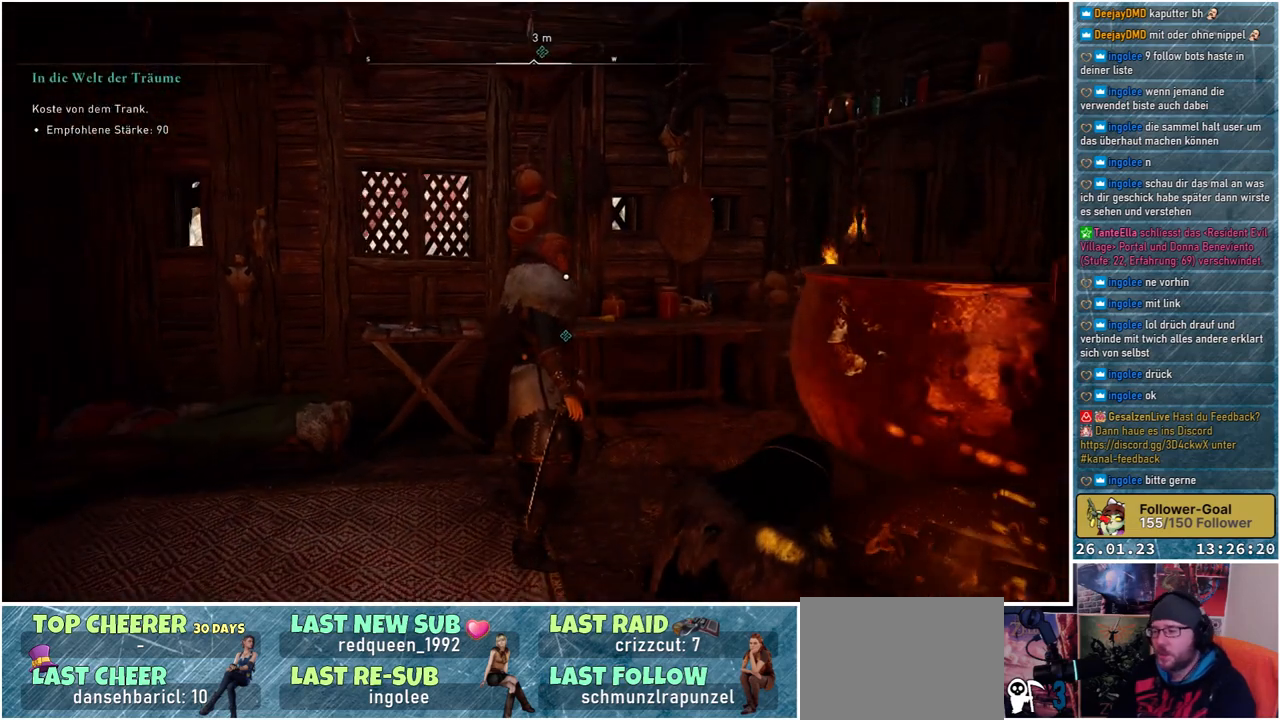
{"buttons": [], "left_stick": "center", "right_stick": "center", "events": [[167, "right_stick", "center"]]}
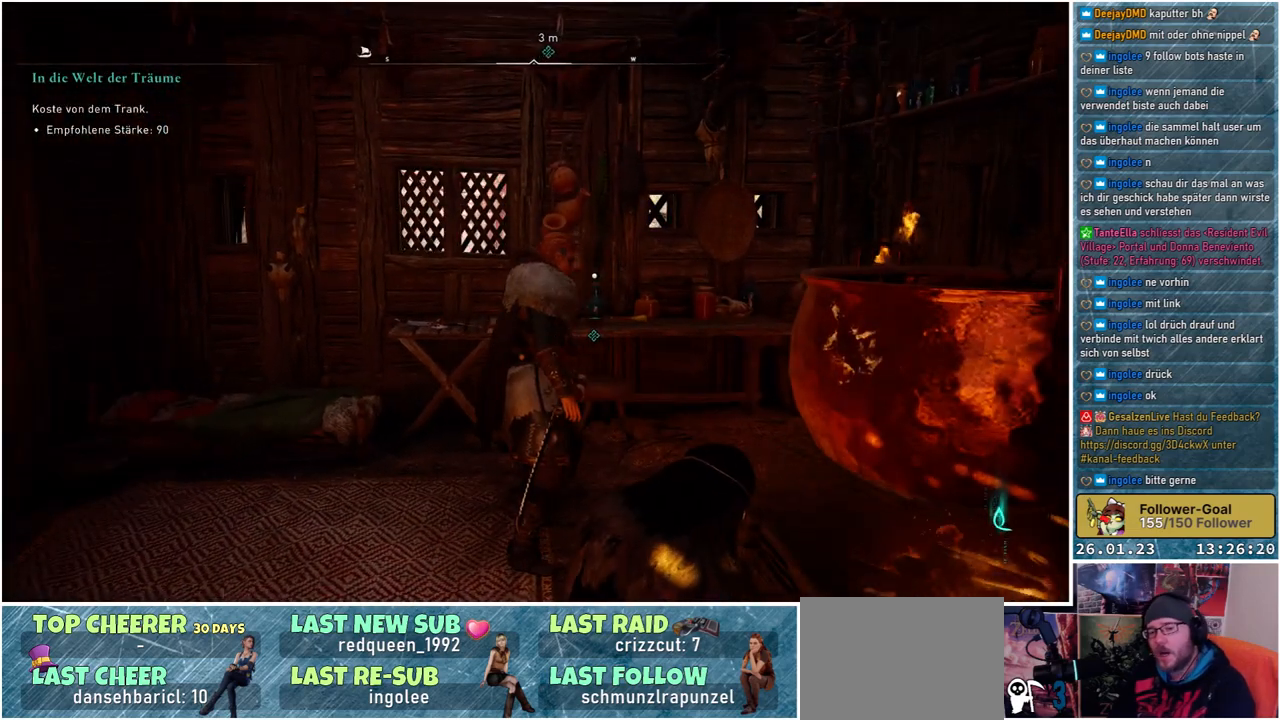
{"buttons": [], "left_stick": "center", "right_stick": "center", "events": []}
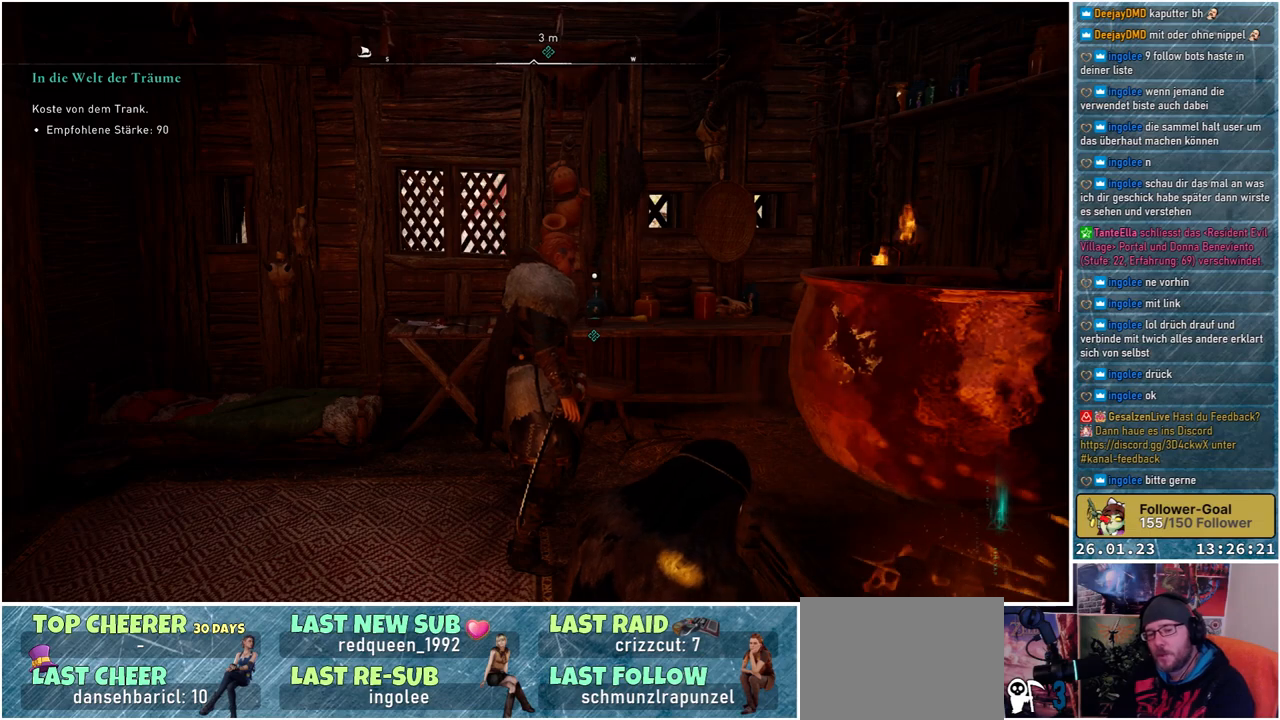
{"buttons": [], "left_stick": "center", "right_stick": "center", "events": []}
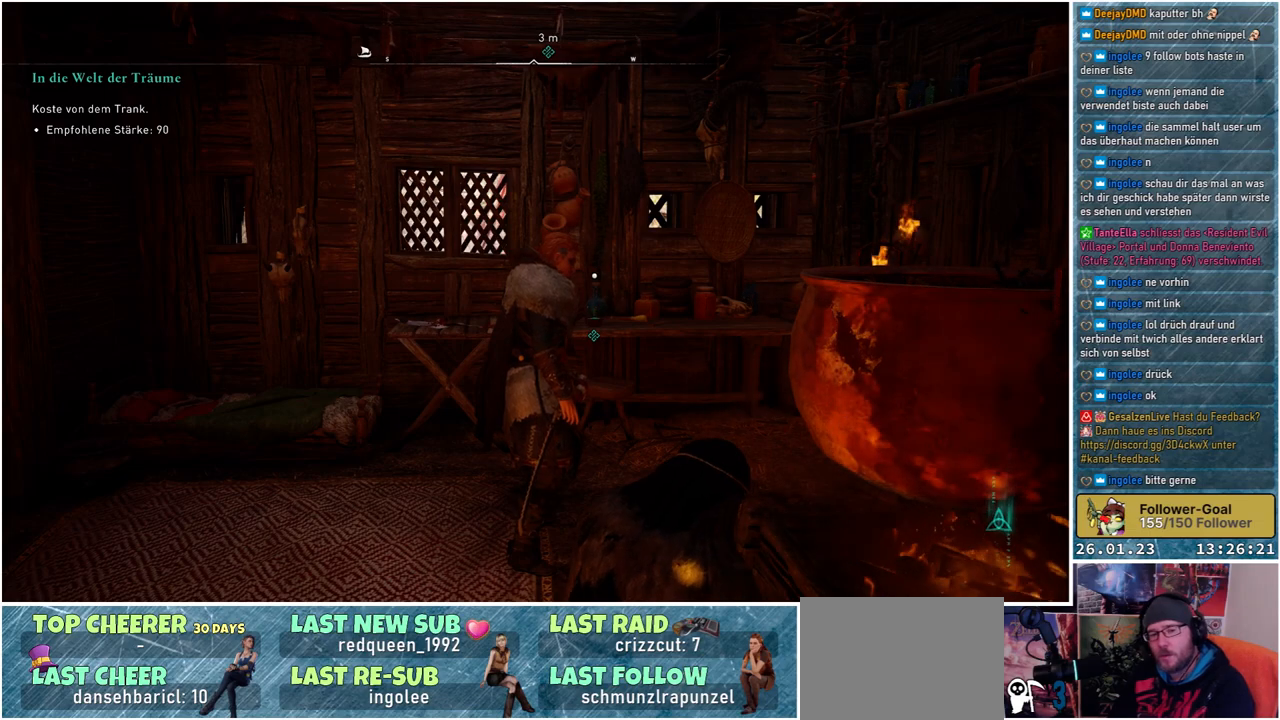
{"buttons": [], "left_stick": "center", "right_stick": "center", "events": []}
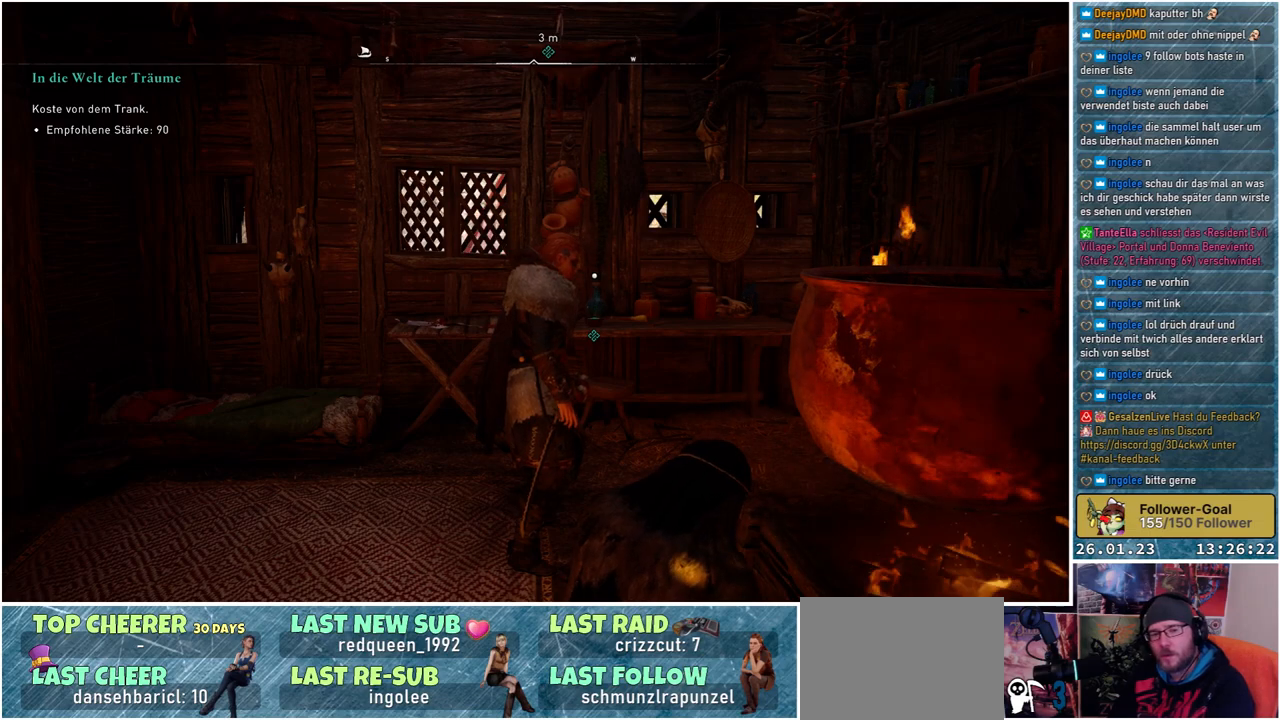
{"buttons": [], "left_stick": "center", "right_stick": "center", "events": []}
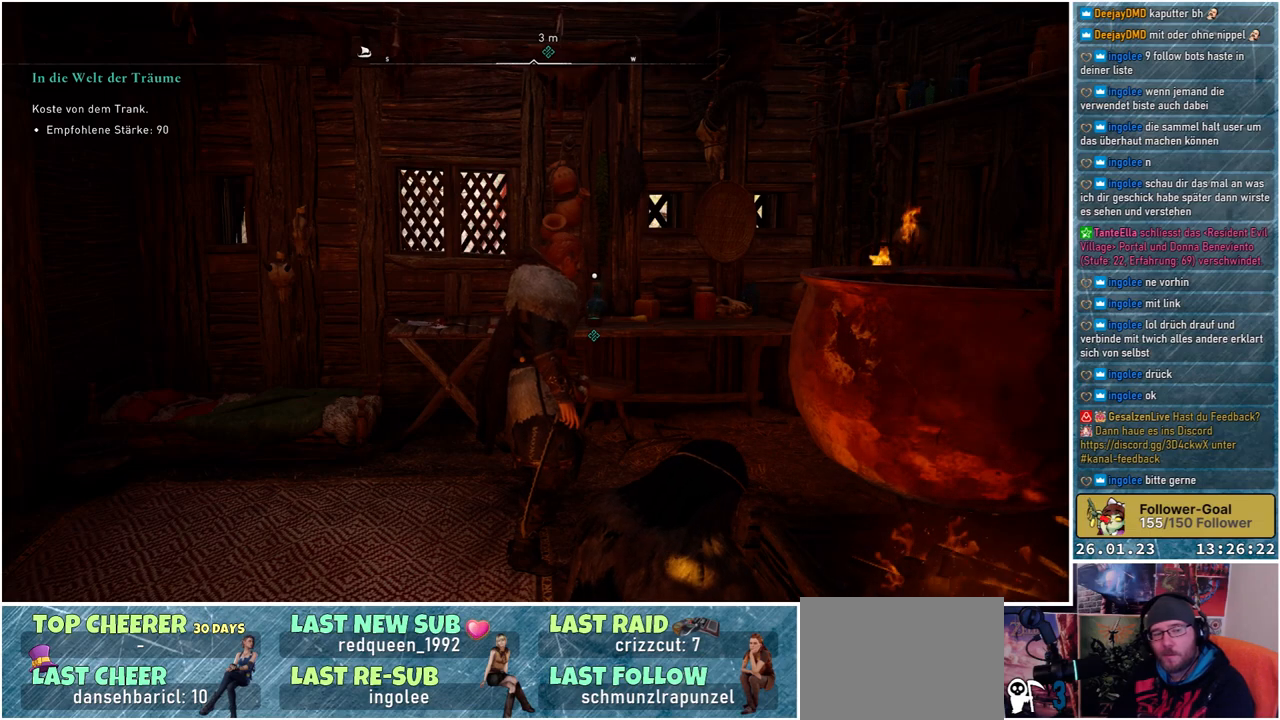
{"buttons": [], "left_stick": "center", "right_stick": "center", "events": []}
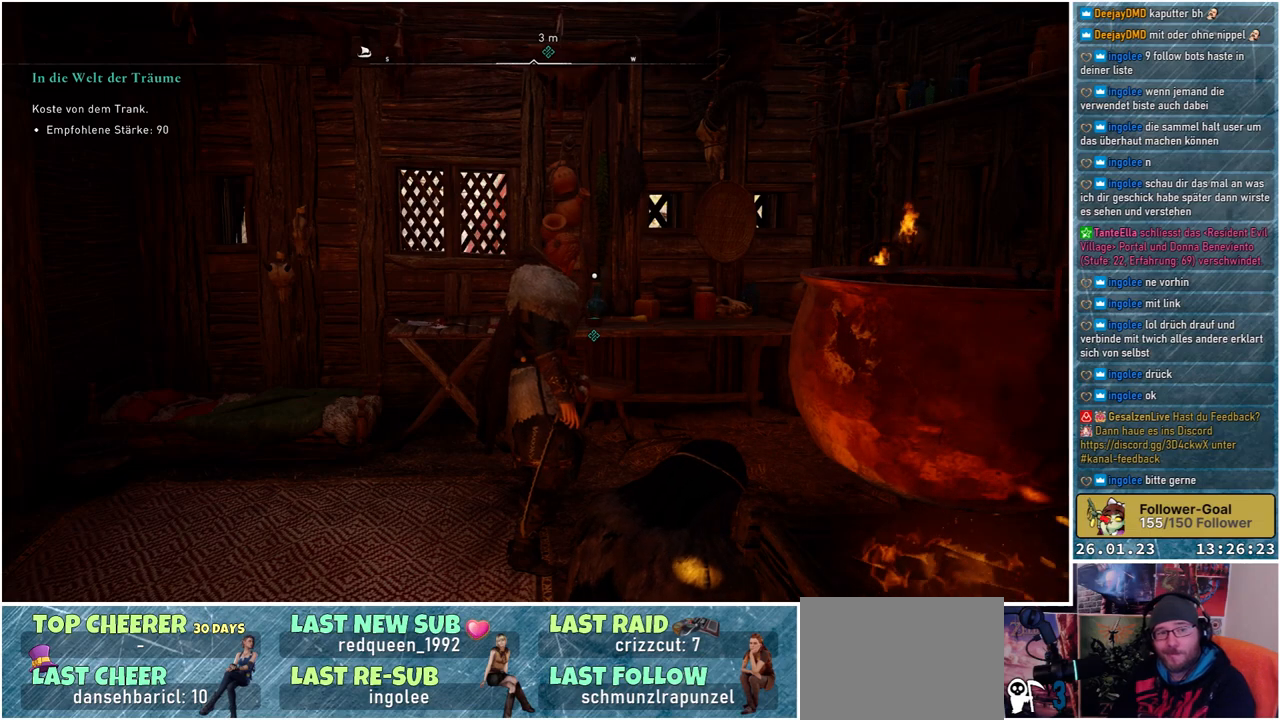
{"buttons": [], "left_stick": "center", "right_stick": "center", "events": []}
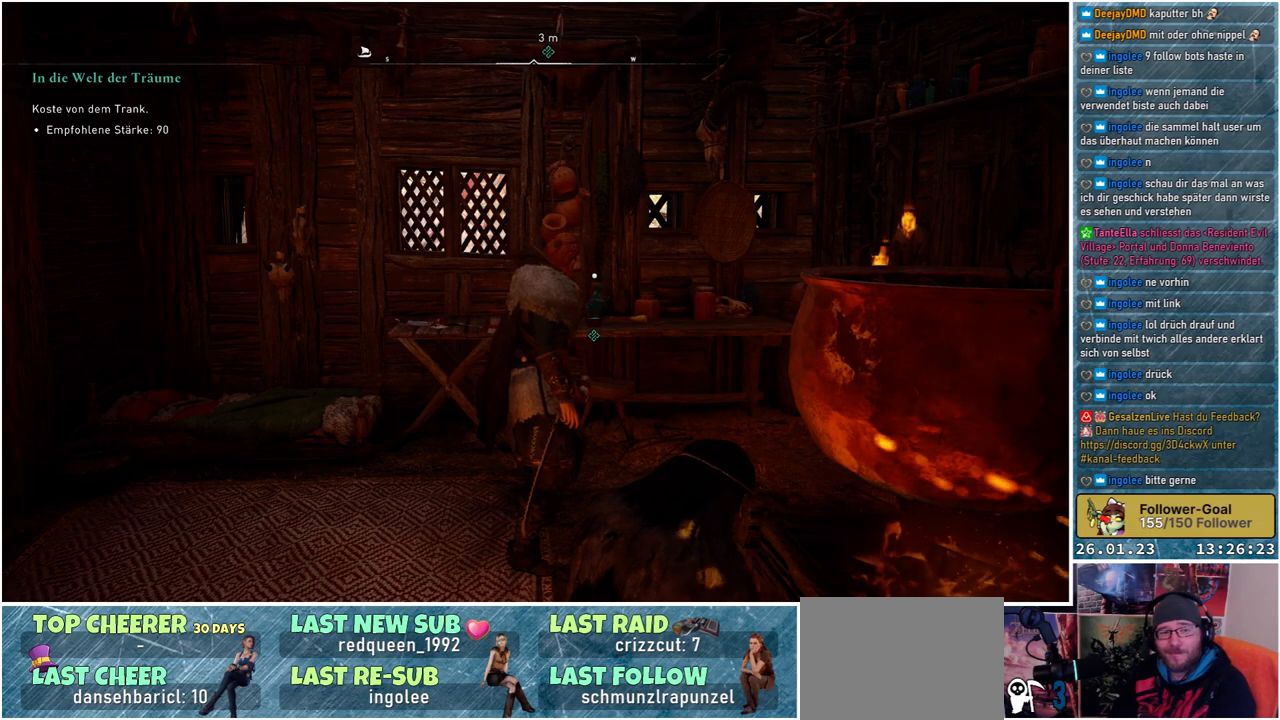
{"buttons": [], "left_stick": "center", "right_stick": "center", "events": [[283, "right_stick", "down"], [500, "right_stick", "center"]]}
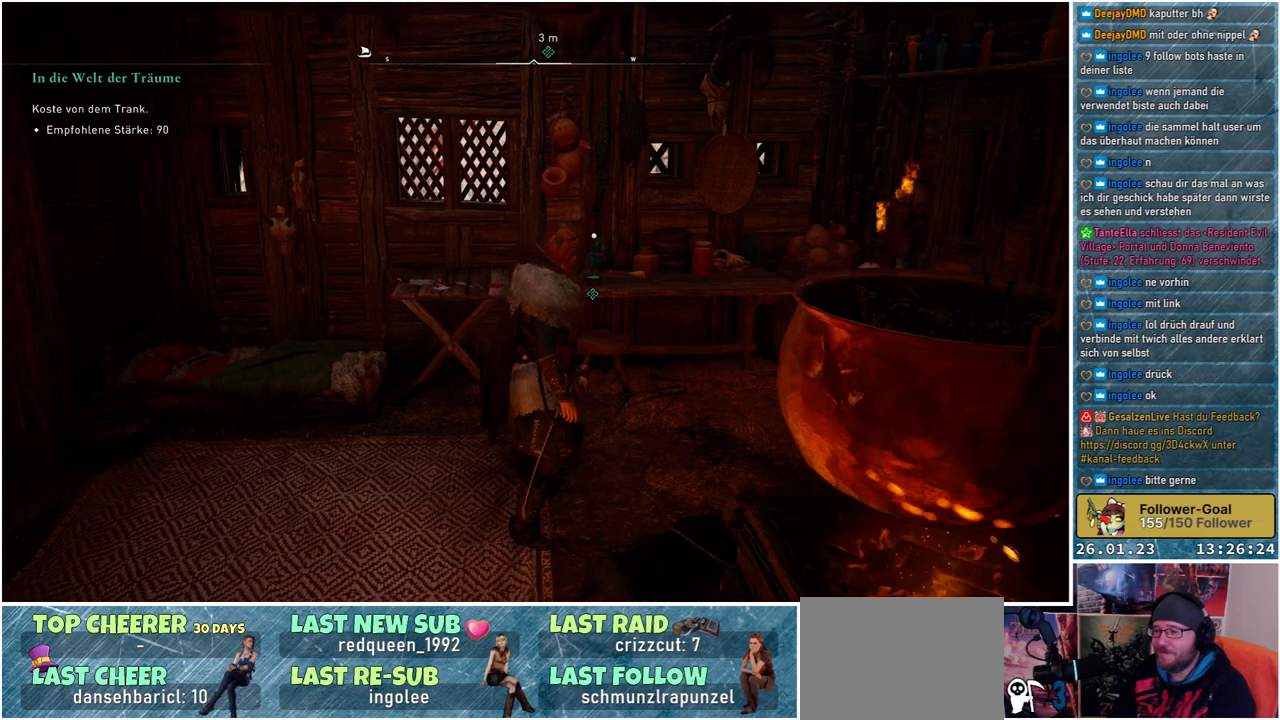
{"buttons": [], "left_stick": "center", "right_stick": "center", "events": [[317, "right_stick", "right"], [500, "right_stick", "center"]]}
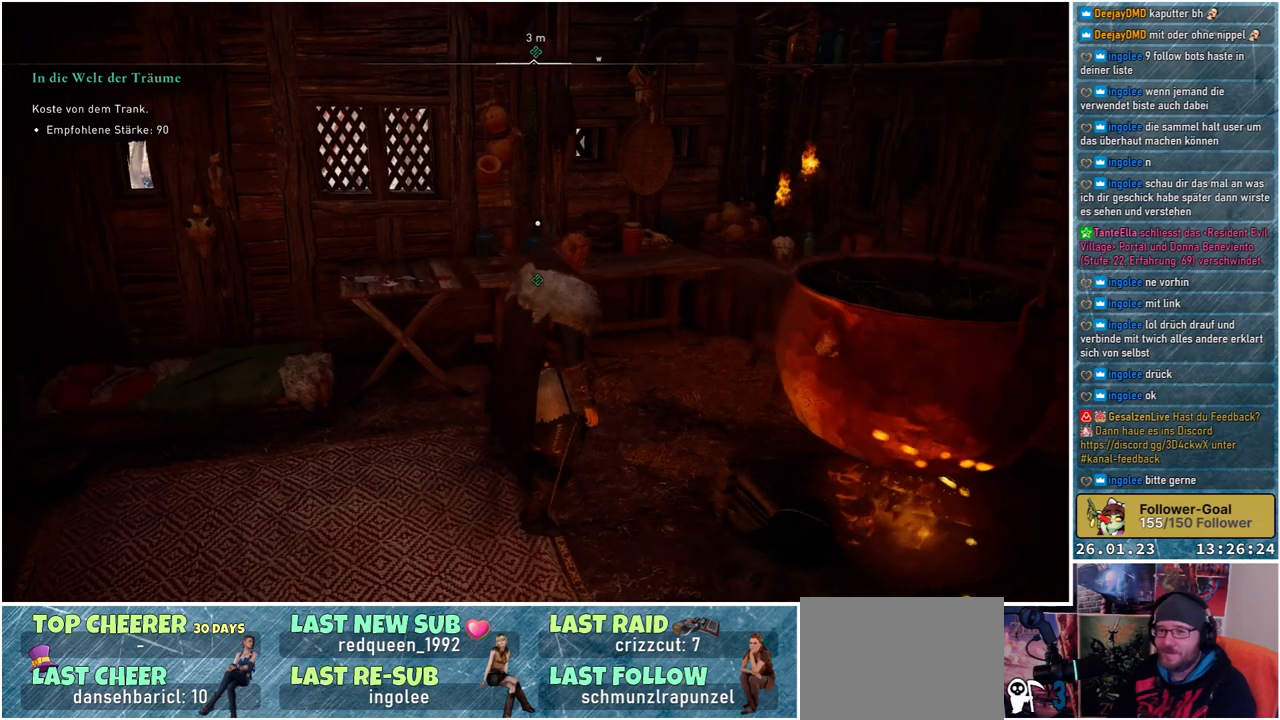
{"buttons": [], "left_stick": "center", "right_stick": "down-left", "events": [[417, "right_stick", "down-left"]]}
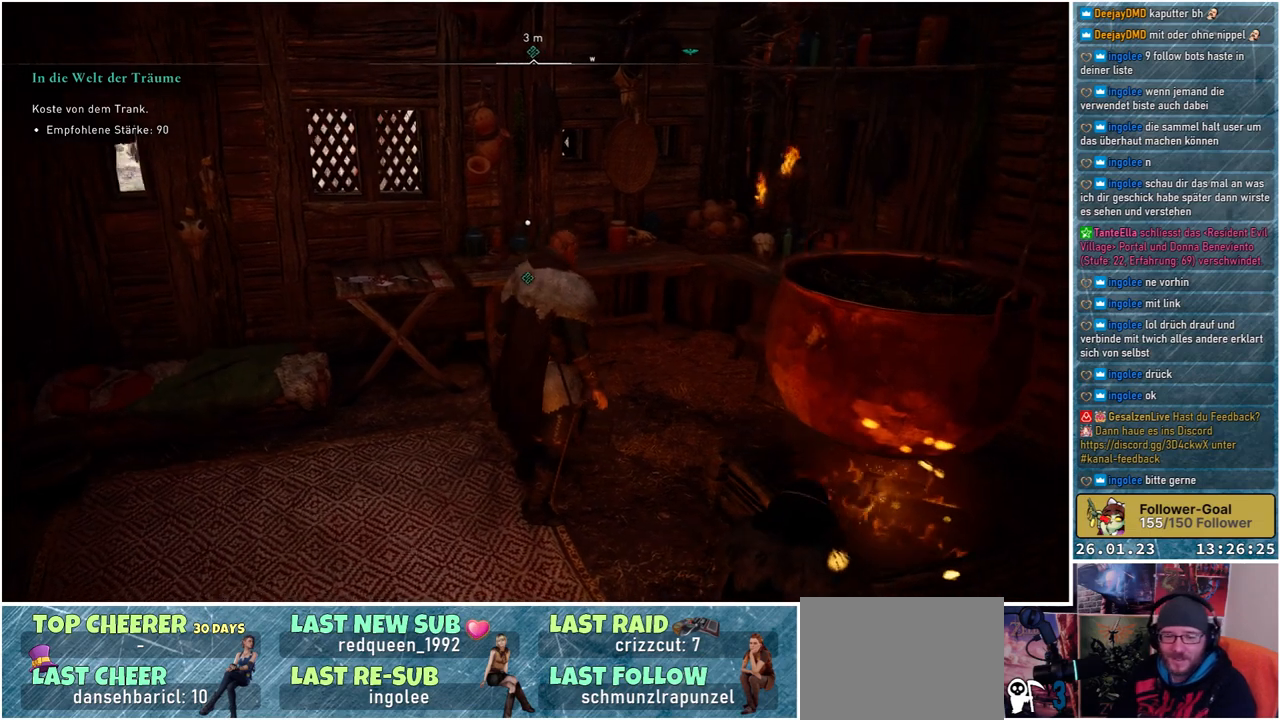
{"buttons": [], "left_stick": "center", "right_stick": "center", "events": [[233, "right_stick", "center"]]}
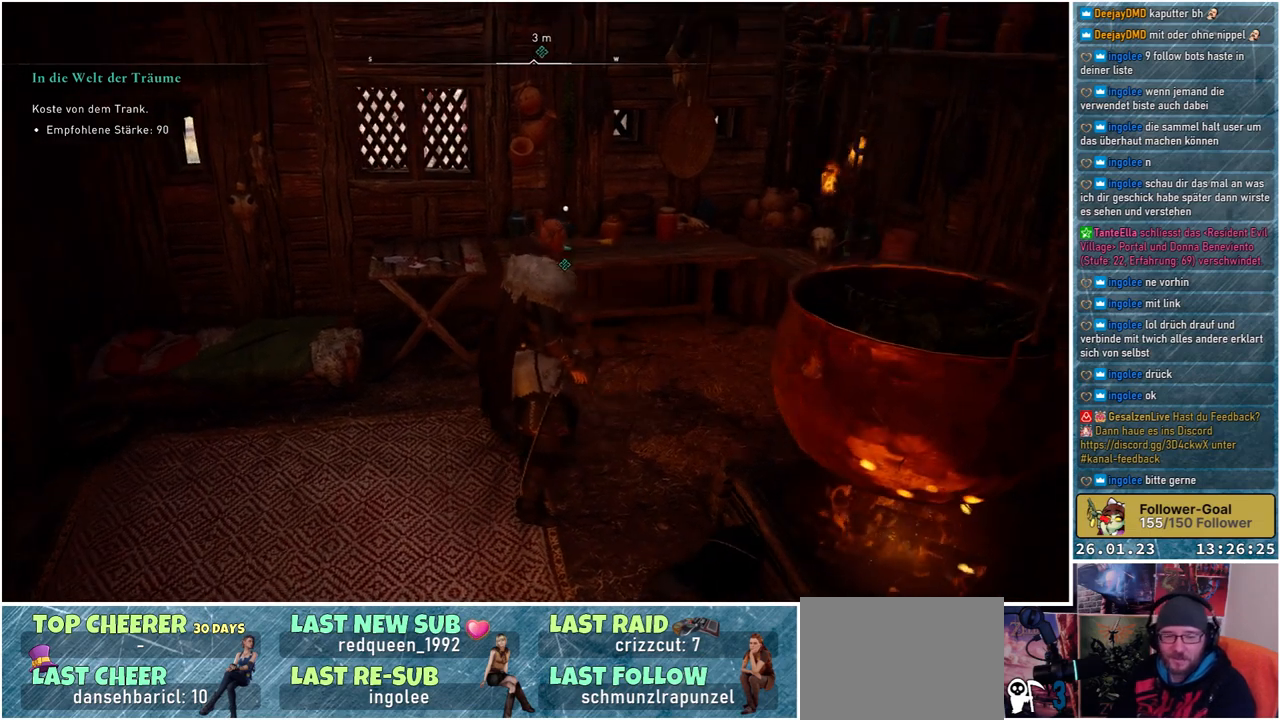
{"buttons": [], "left_stick": "center", "right_stick": "left", "events": [[300, "right_stick", "left"]]}
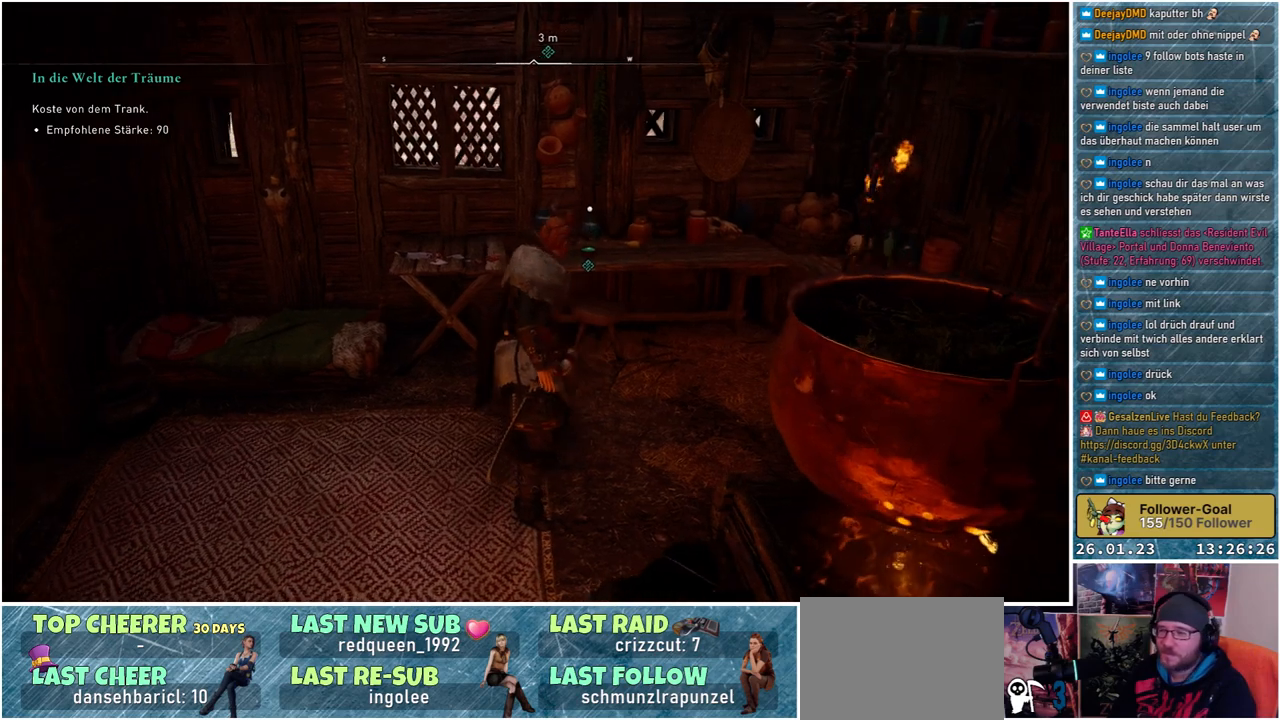
{"buttons": [], "left_stick": "up", "right_stick": "right", "events": [[50, "right_stick", "center"], [450, "left_stick", "up"], [450, "right_stick", "right"]]}
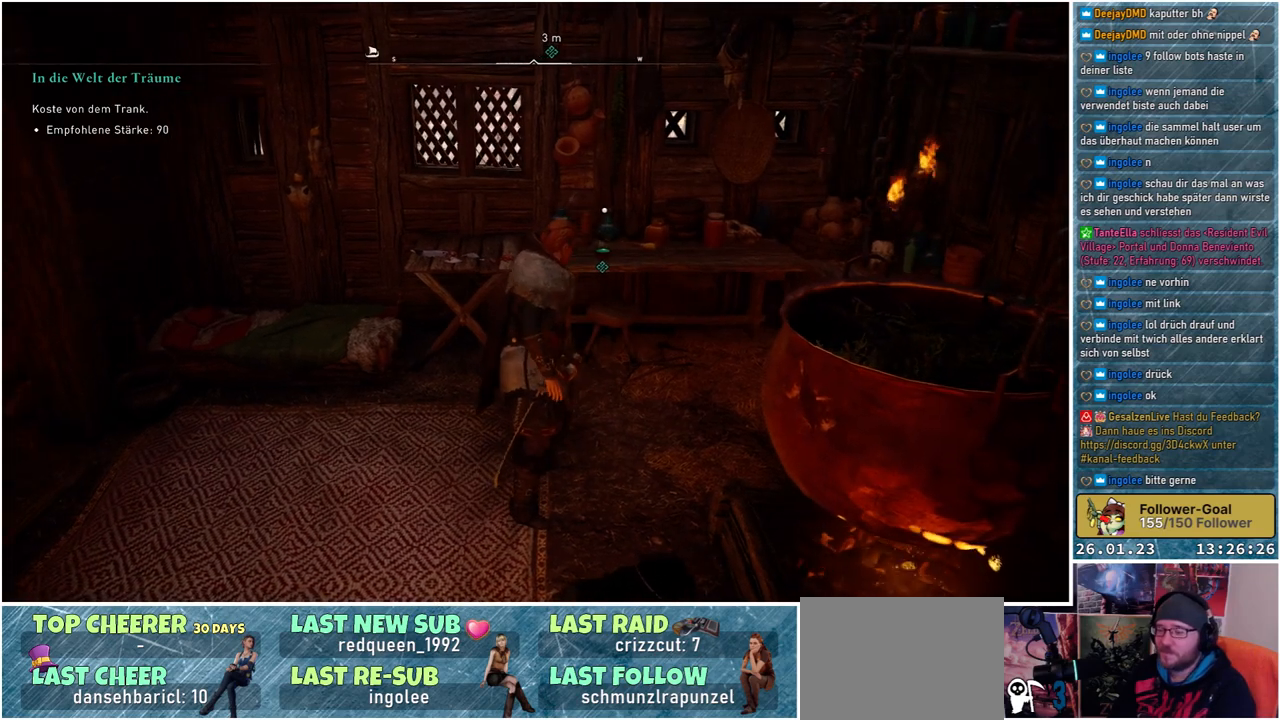
{"buttons": [], "left_stick": "up", "right_stick": "center", "events": [[167, "right_stick", "center"]]}
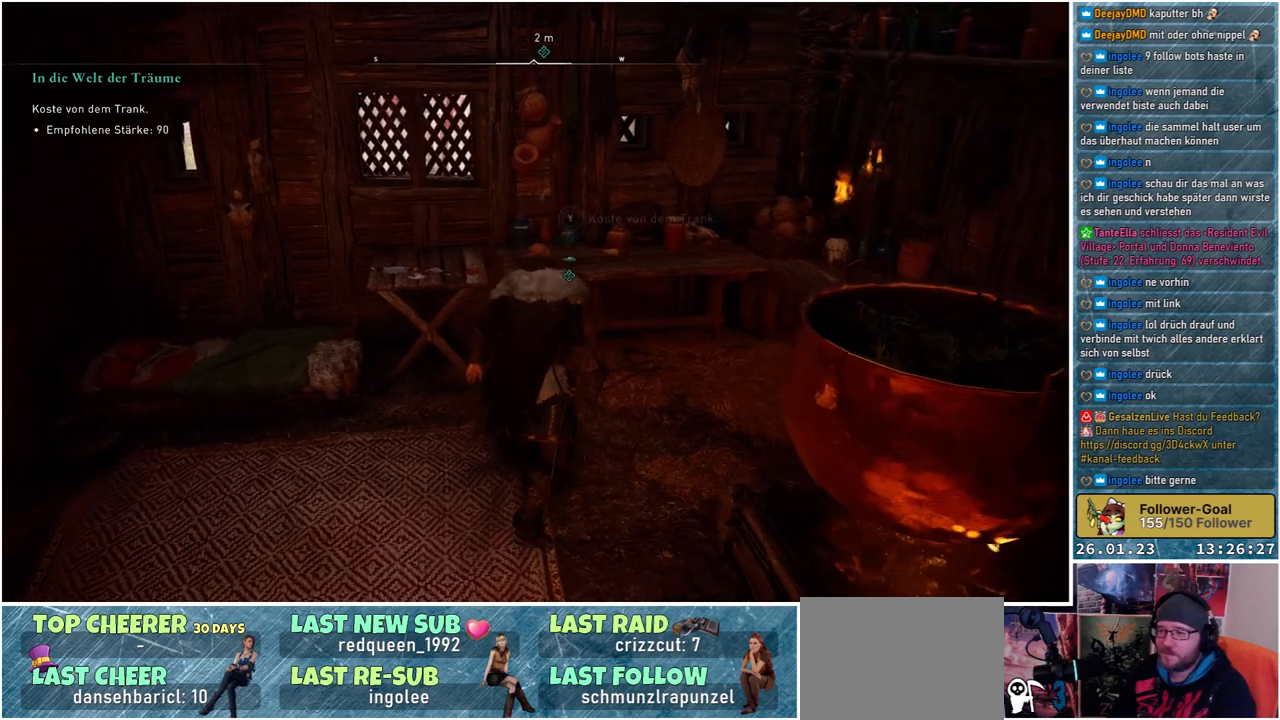
{"buttons": [], "left_stick": "center", "right_stick": "center", "events": [[50, "left_stick", "center"]]}
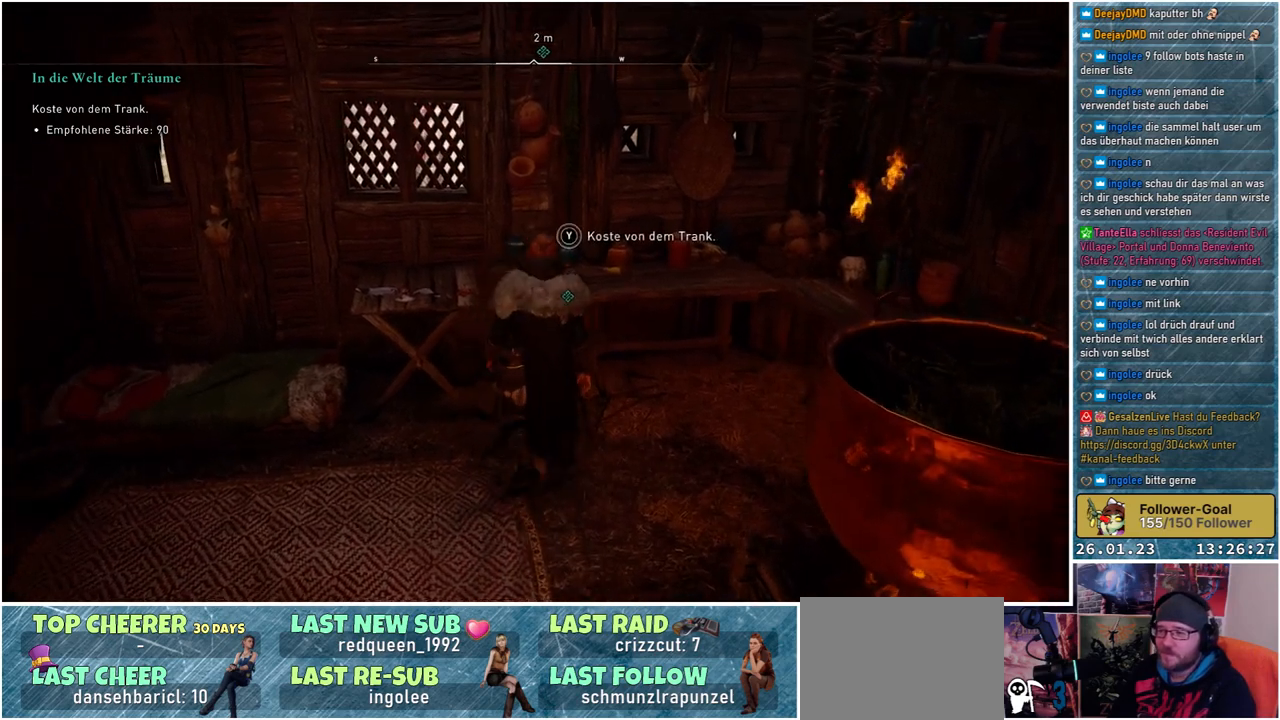
{"buttons": ["DPAD_DOWN"], "left_stick": "center", "right_stick": "center", "events": [[67, "DPAD_DOWN", "down"]]}
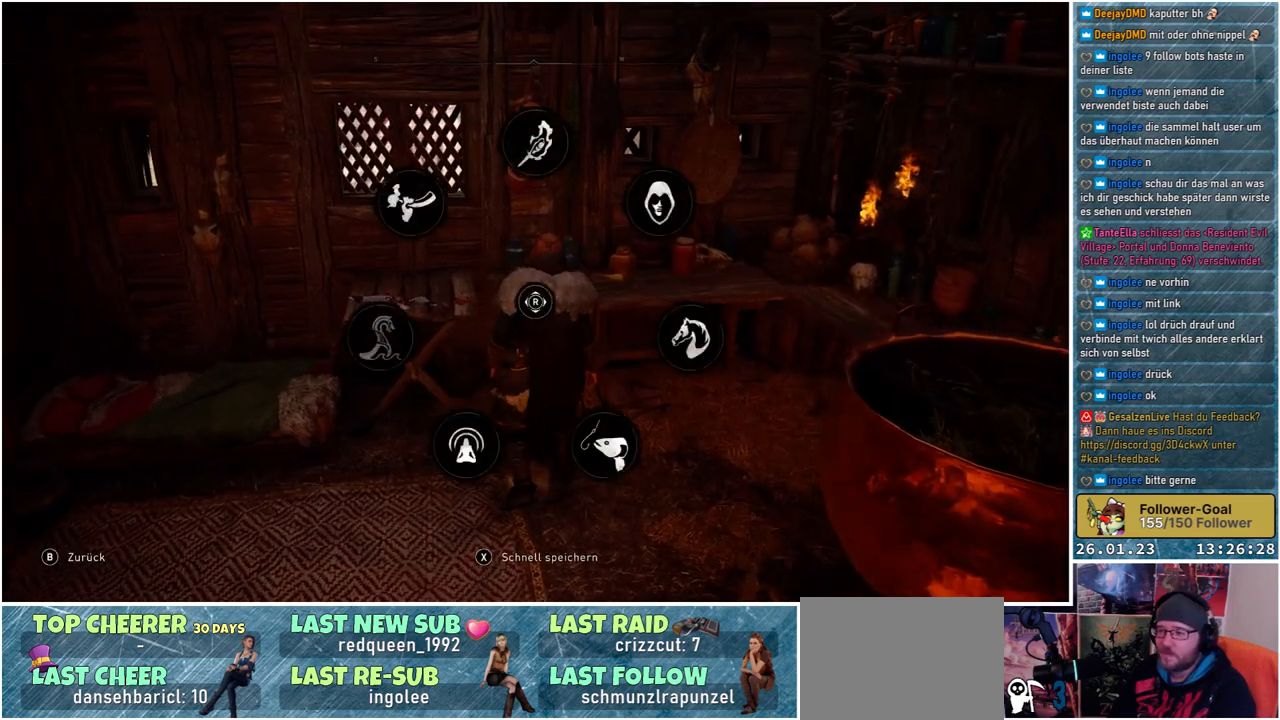
{"buttons": ["DPAD_DOWN"], "left_stick": "center", "right_stick": "center", "events": []}
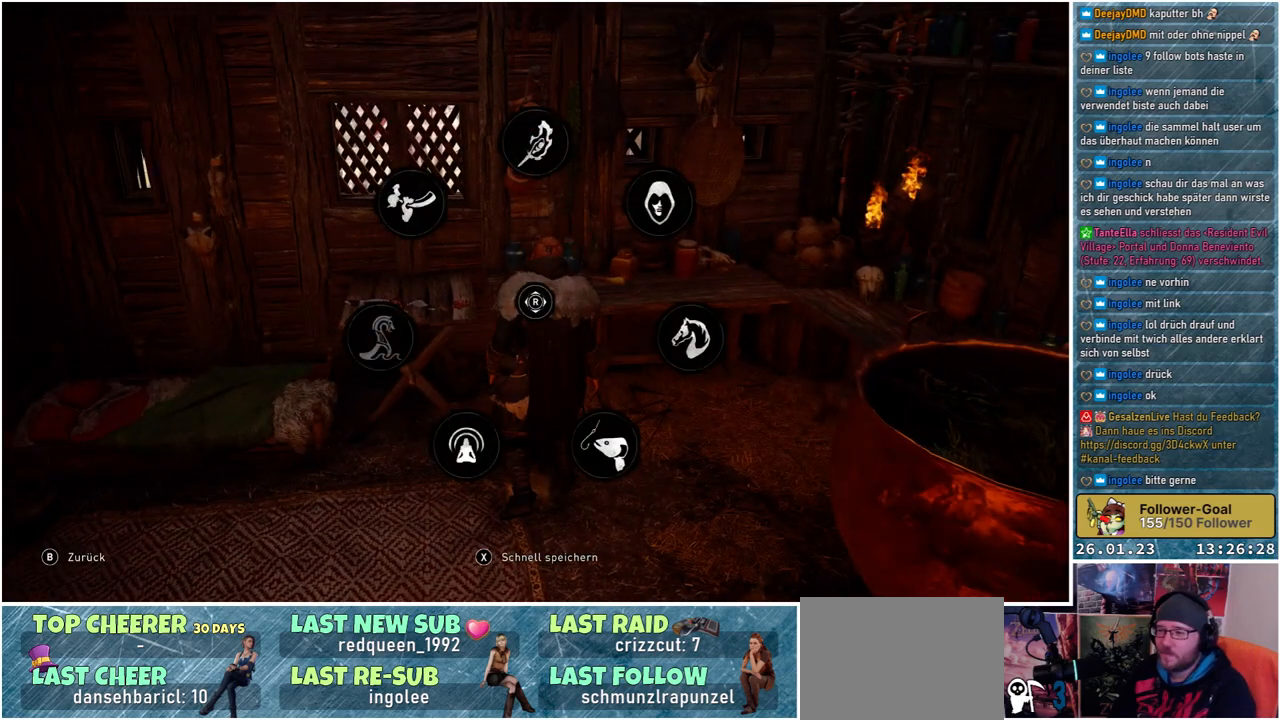
{"buttons": ["DPAD_DOWN"], "left_stick": "center", "right_stick": "center", "events": [[333, "X", "down"], [417, "X", "up"]]}
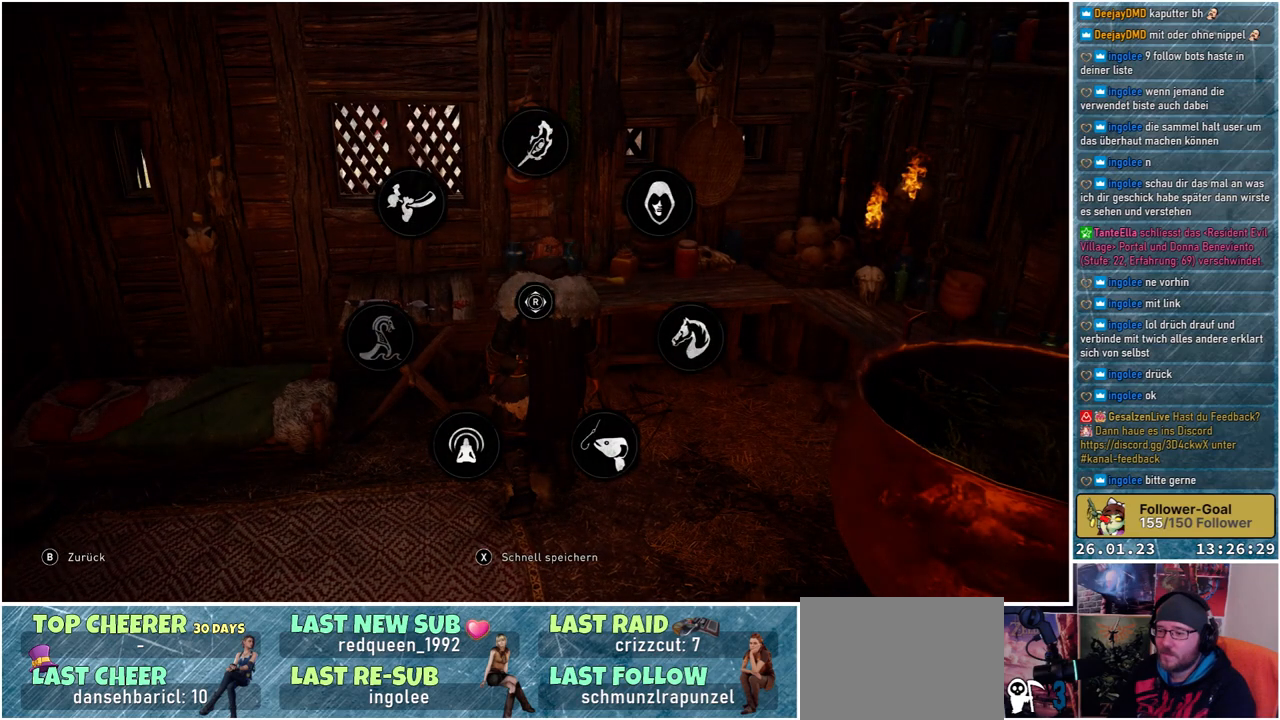
{"buttons": ["A", "DPAD_DOWN"], "left_stick": "center", "right_stick": "center", "events": [[400, "A", "down"]]}
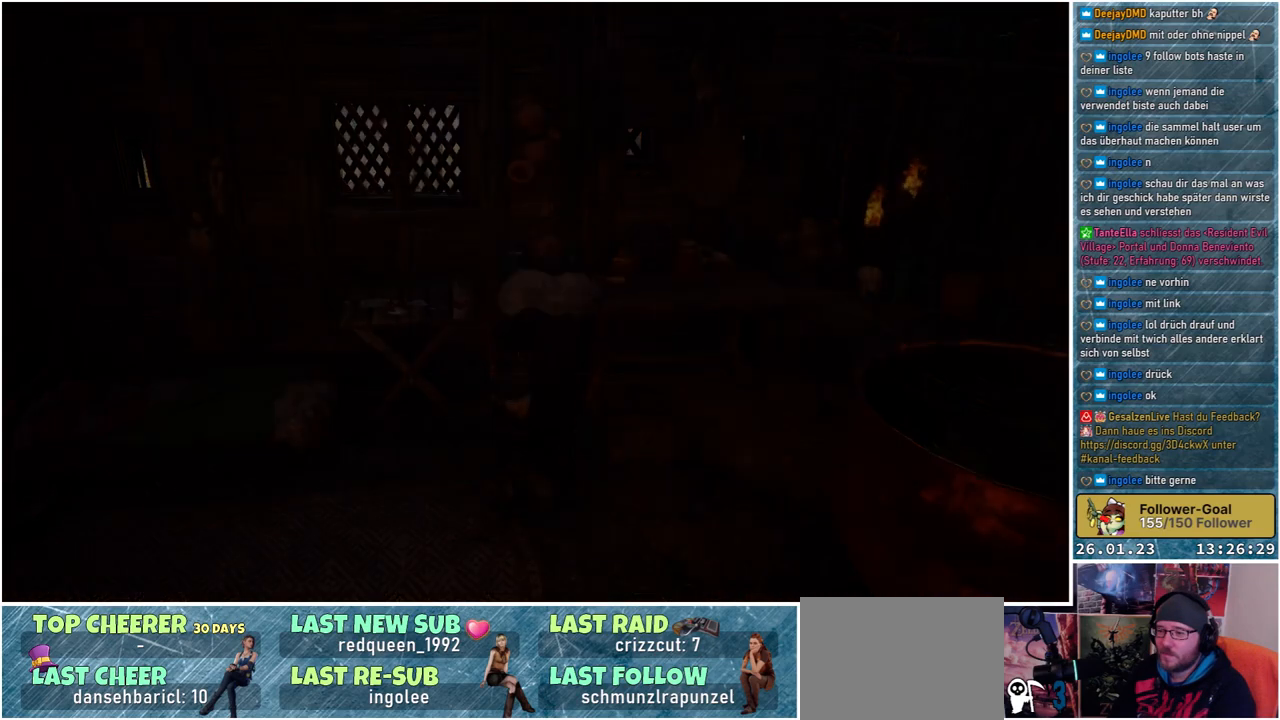
{"buttons": [], "left_stick": "center", "right_stick": "center", "events": [[17, "A", "up"], [100, "DPAD_DOWN", "up"]]}
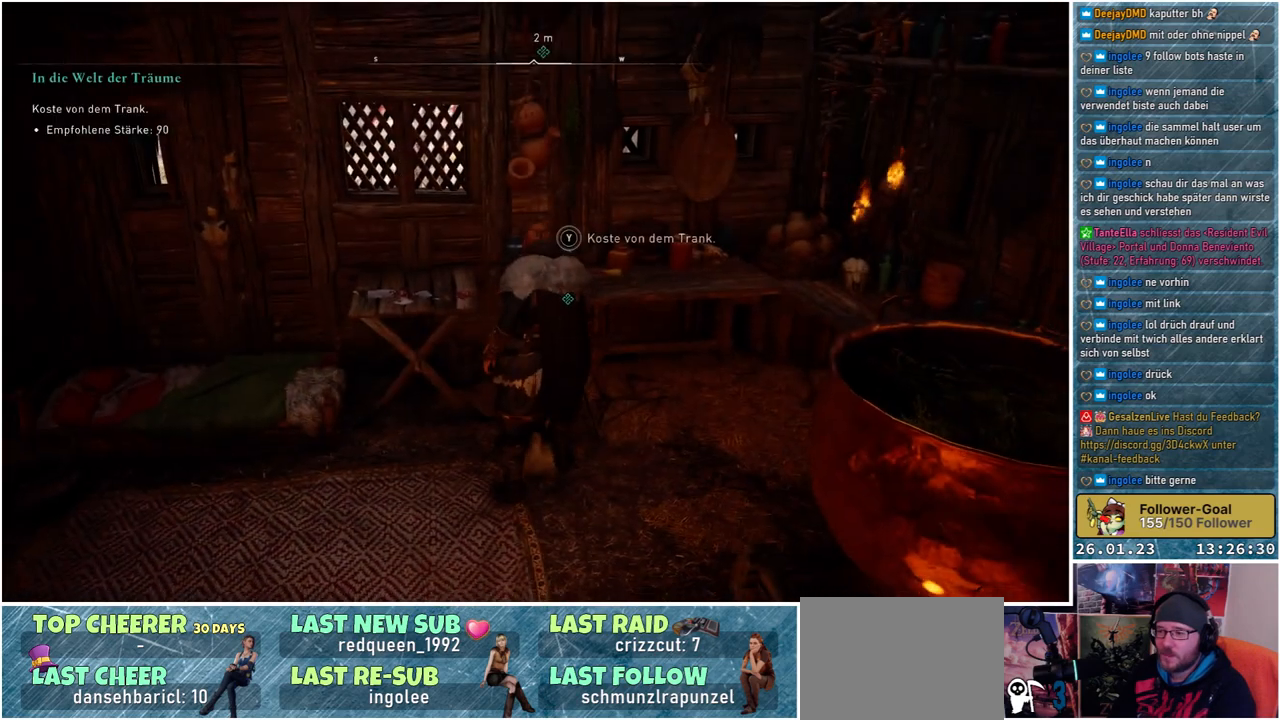
{"buttons": [], "left_stick": "center", "right_stick": "left", "events": [[250, "right_stick", "left"]]}
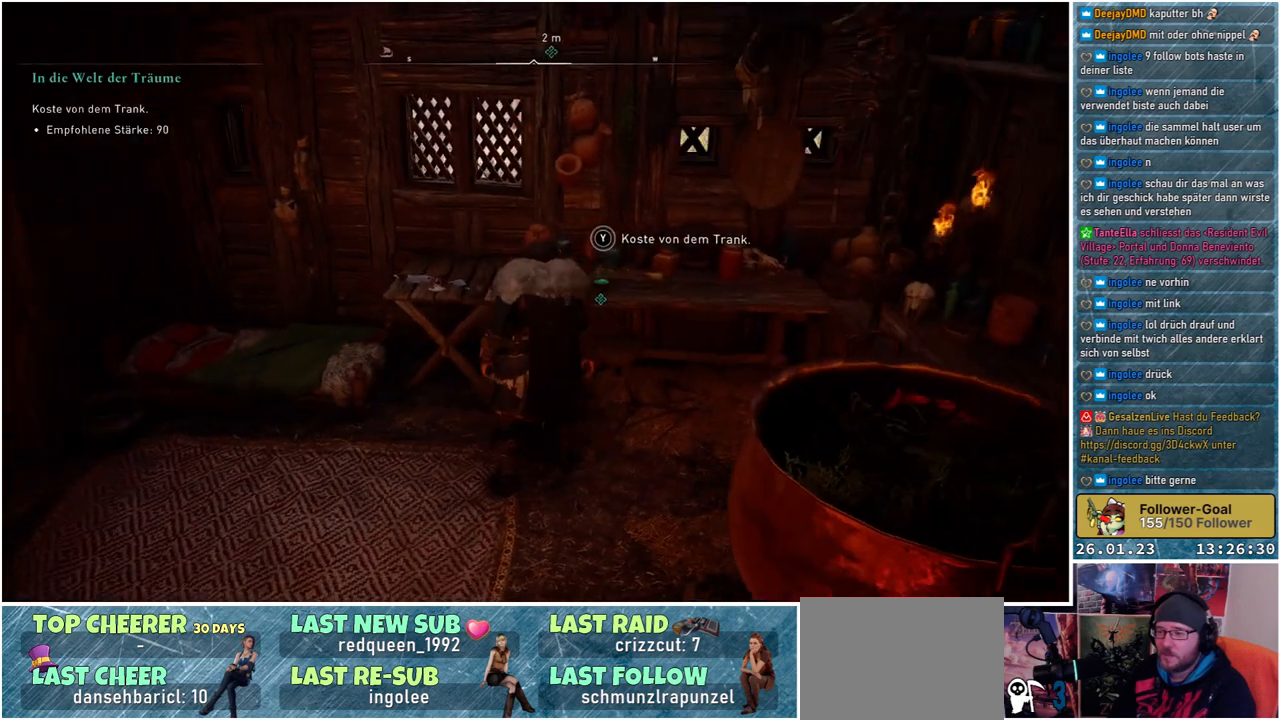
{"buttons": [], "left_stick": "center", "right_stick": "center", "events": [[117, "right_stick", "center"]]}